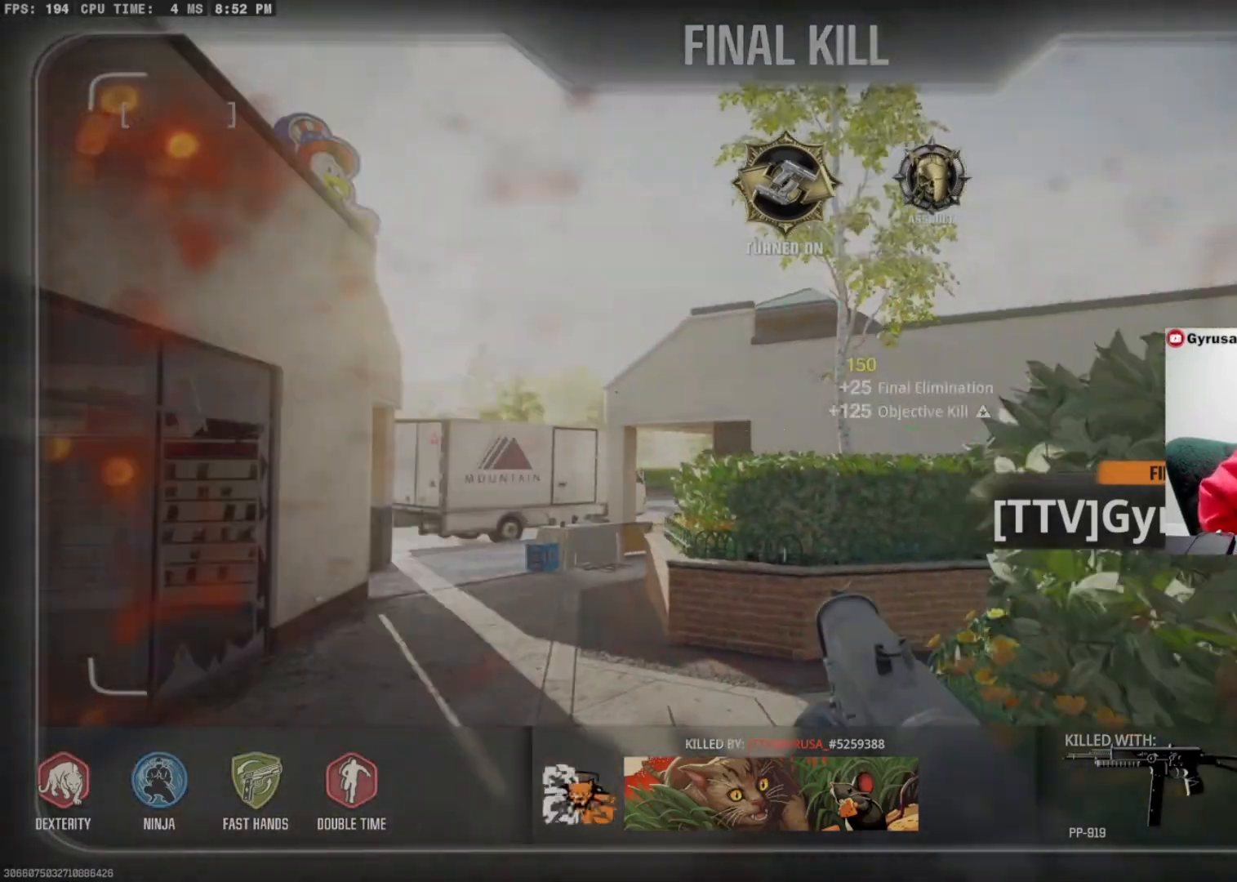
Gameplay with a controller (PlayStation layout); each line is a JSON object with the inputs held at the frame after it. "events" lists button and stick changes between this image and that frame as [ms after this image, input, new state], when the widget could be followed in between. Not read: R3.
{"buttons": [], "left_stick": "center", "right_stick": "center", "events": [[167, "TOUCHPAD", "down"], [233, "TOUCHPAD", "up"]]}
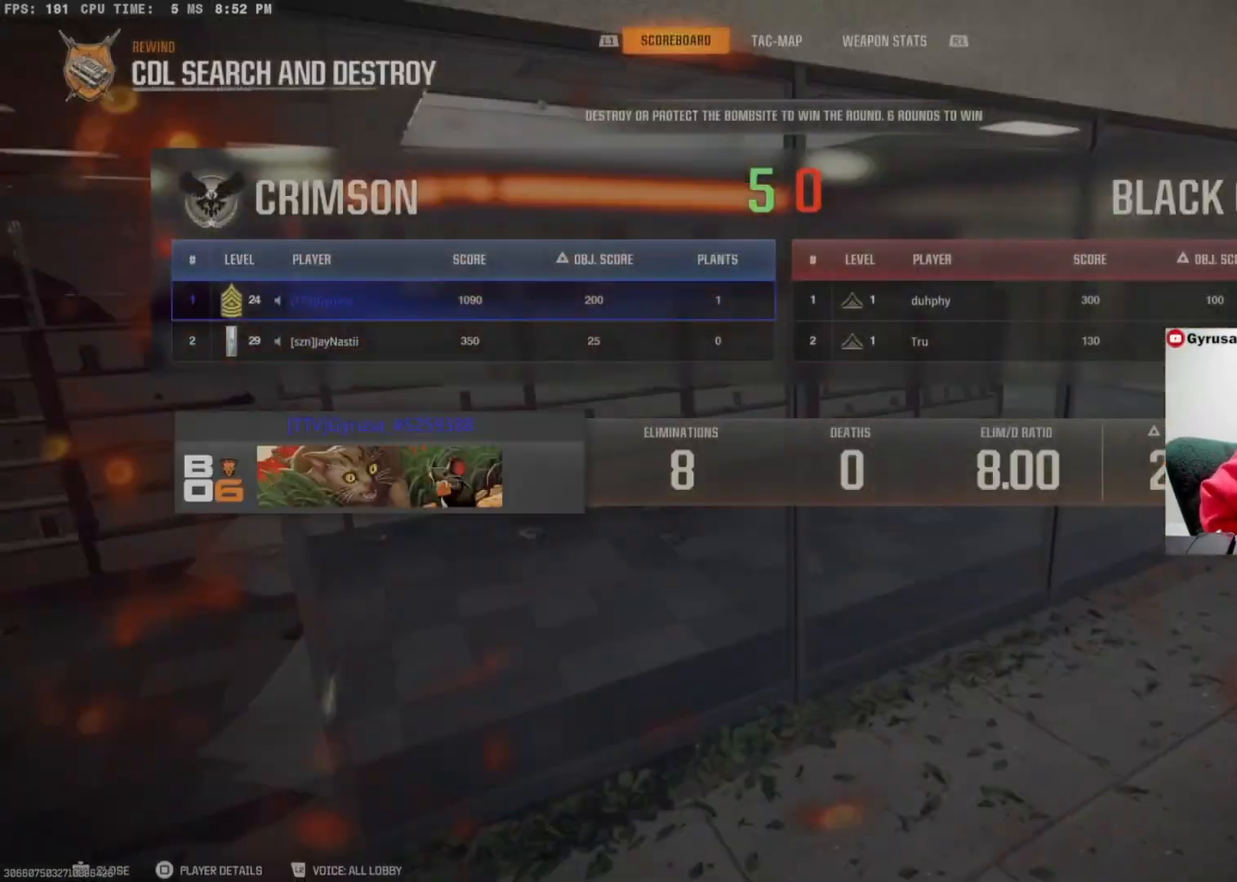
{"buttons": [], "left_stick": "center", "right_stick": "center", "events": []}
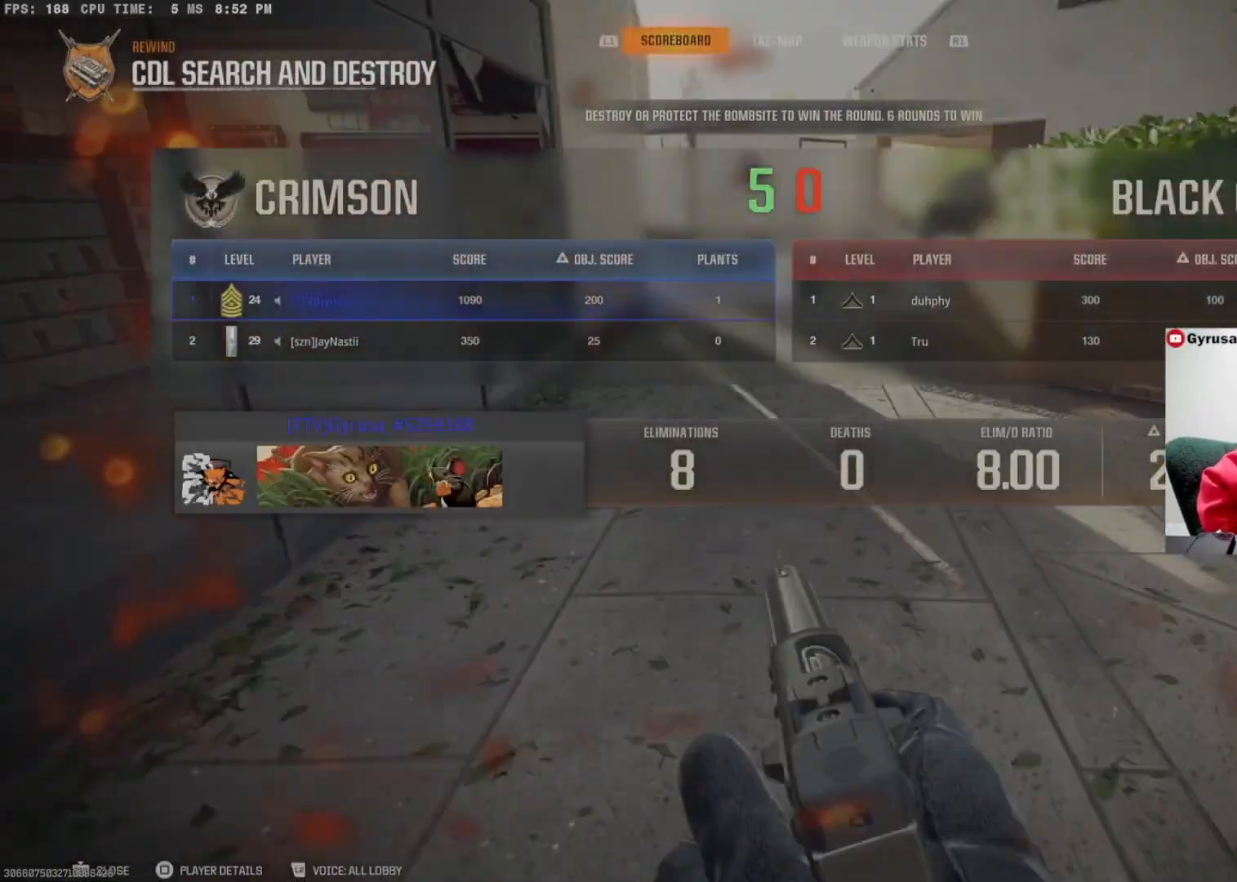
{"buttons": [], "left_stick": "center", "right_stick": "center", "events": []}
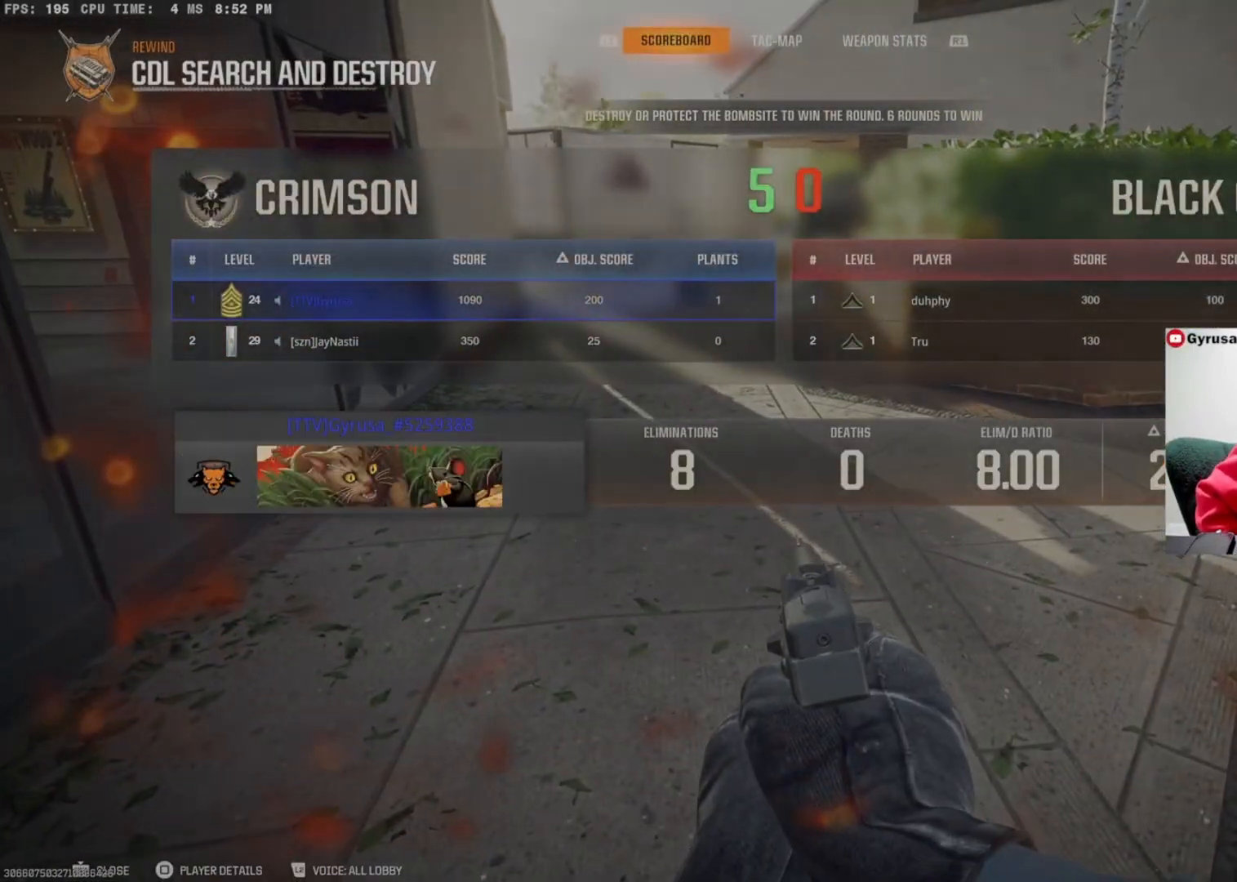
{"buttons": [], "left_stick": "center", "right_stick": "center", "events": []}
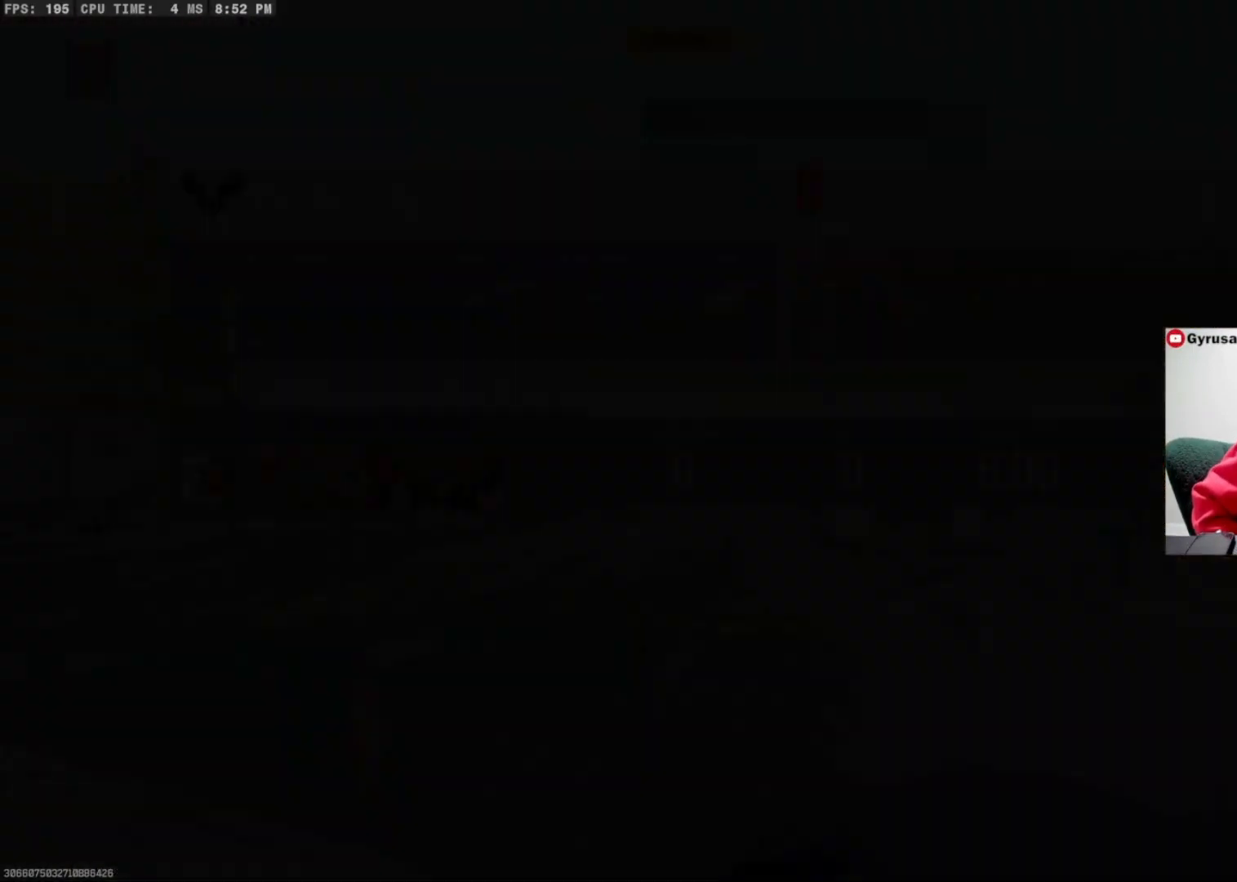
{"buttons": [], "left_stick": "center", "right_stick": "center", "events": []}
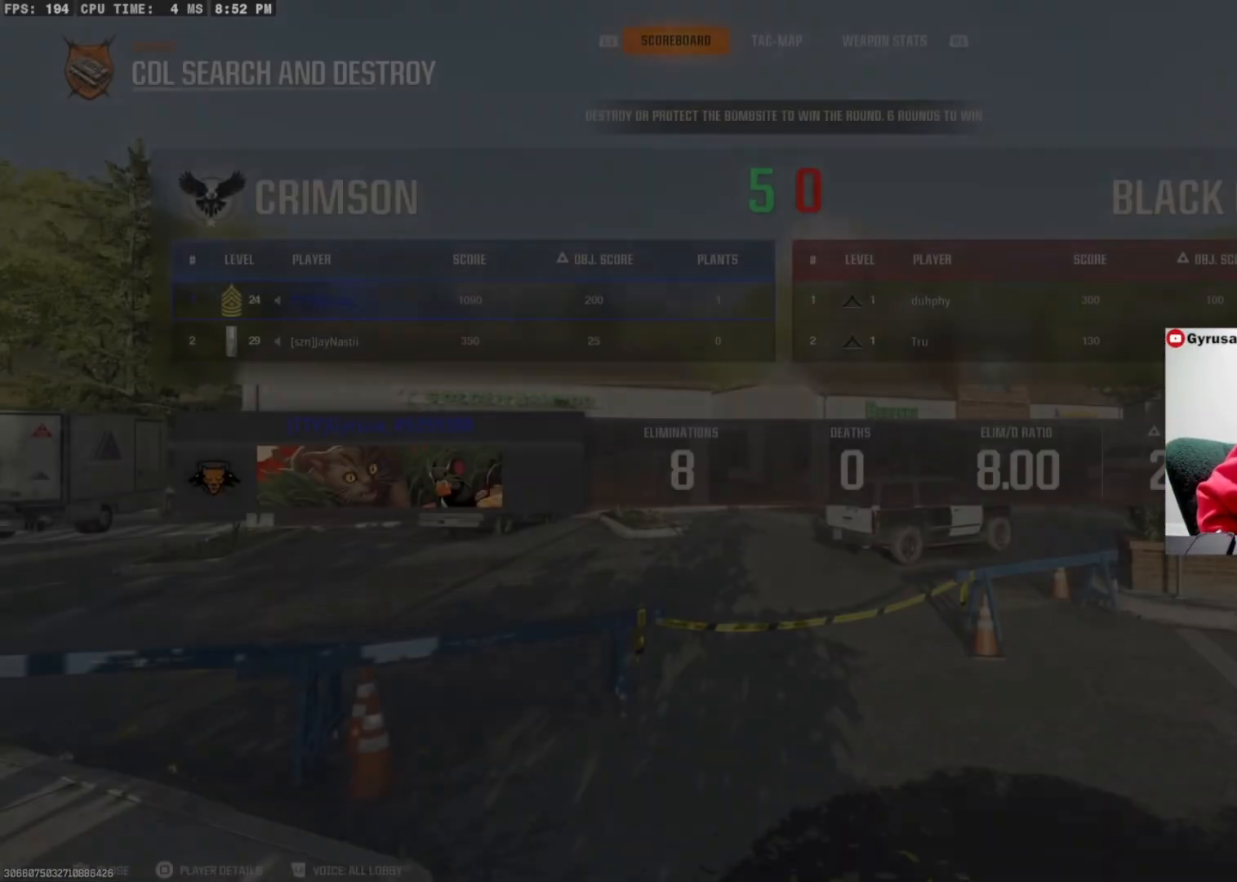
{"buttons": [], "left_stick": "center", "right_stick": "center", "events": []}
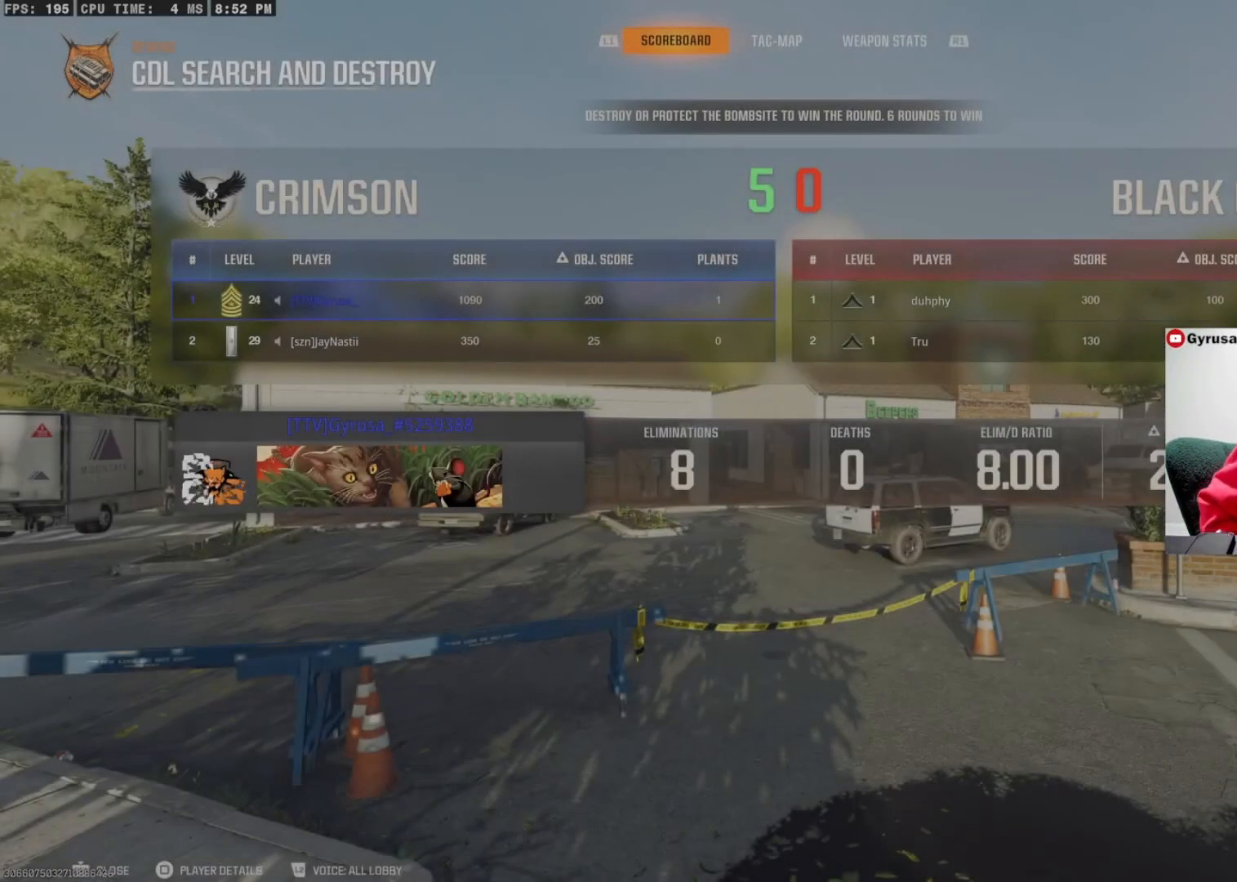
{"buttons": [], "left_stick": "center", "right_stick": "center", "events": []}
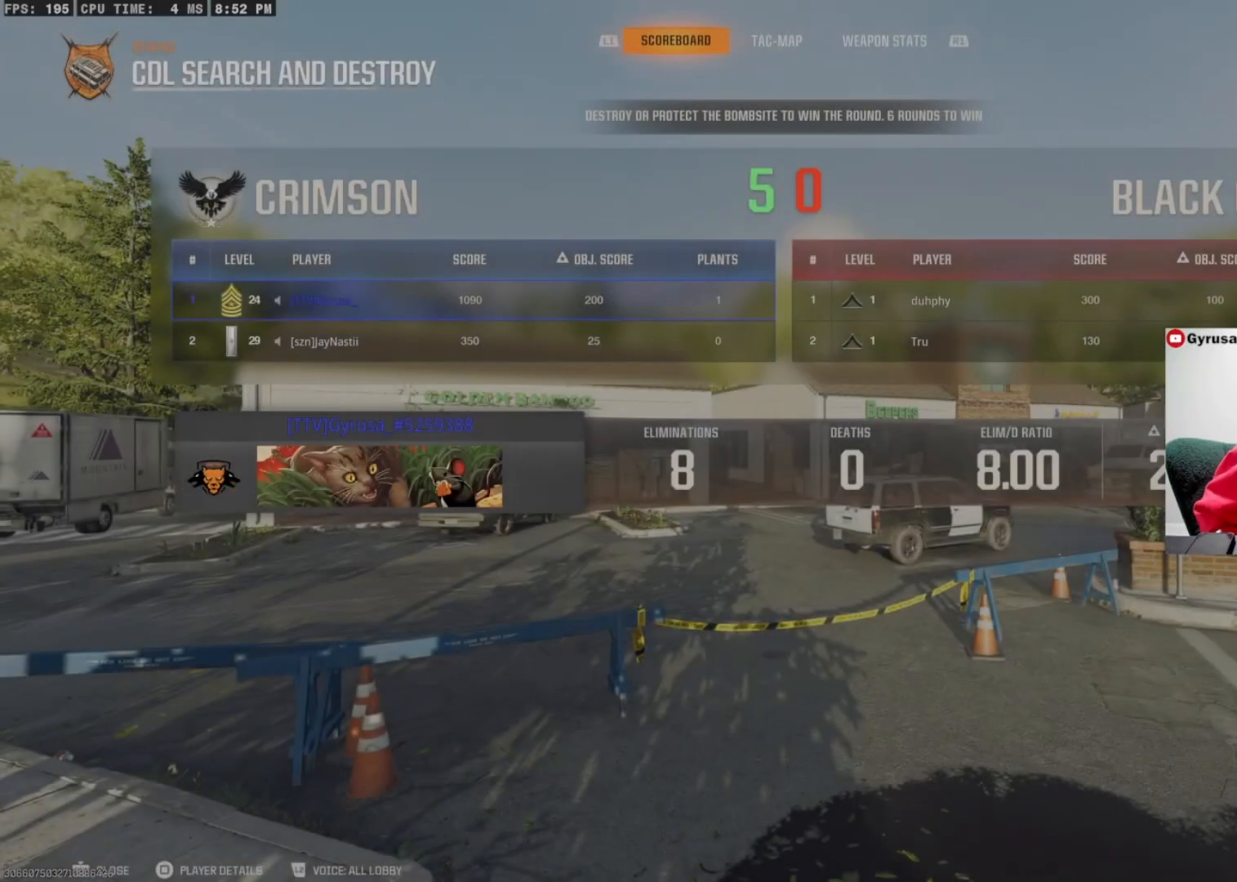
{"buttons": [], "left_stick": "center", "right_stick": "center", "events": []}
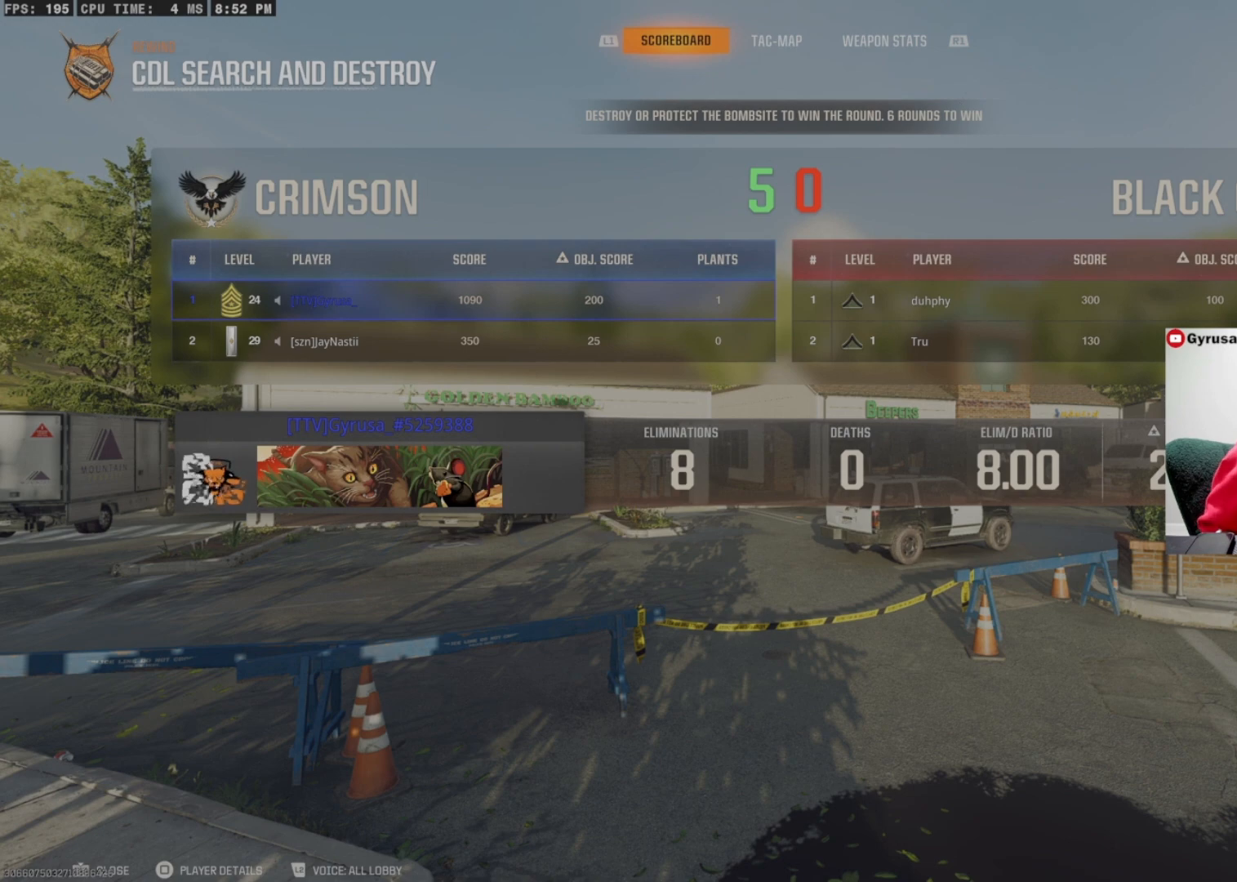
{"buttons": [], "left_stick": "center", "right_stick": "center", "events": [[267, "DPAD_DOWN", "down"], [400, "DPAD_DOWN", "up"]]}
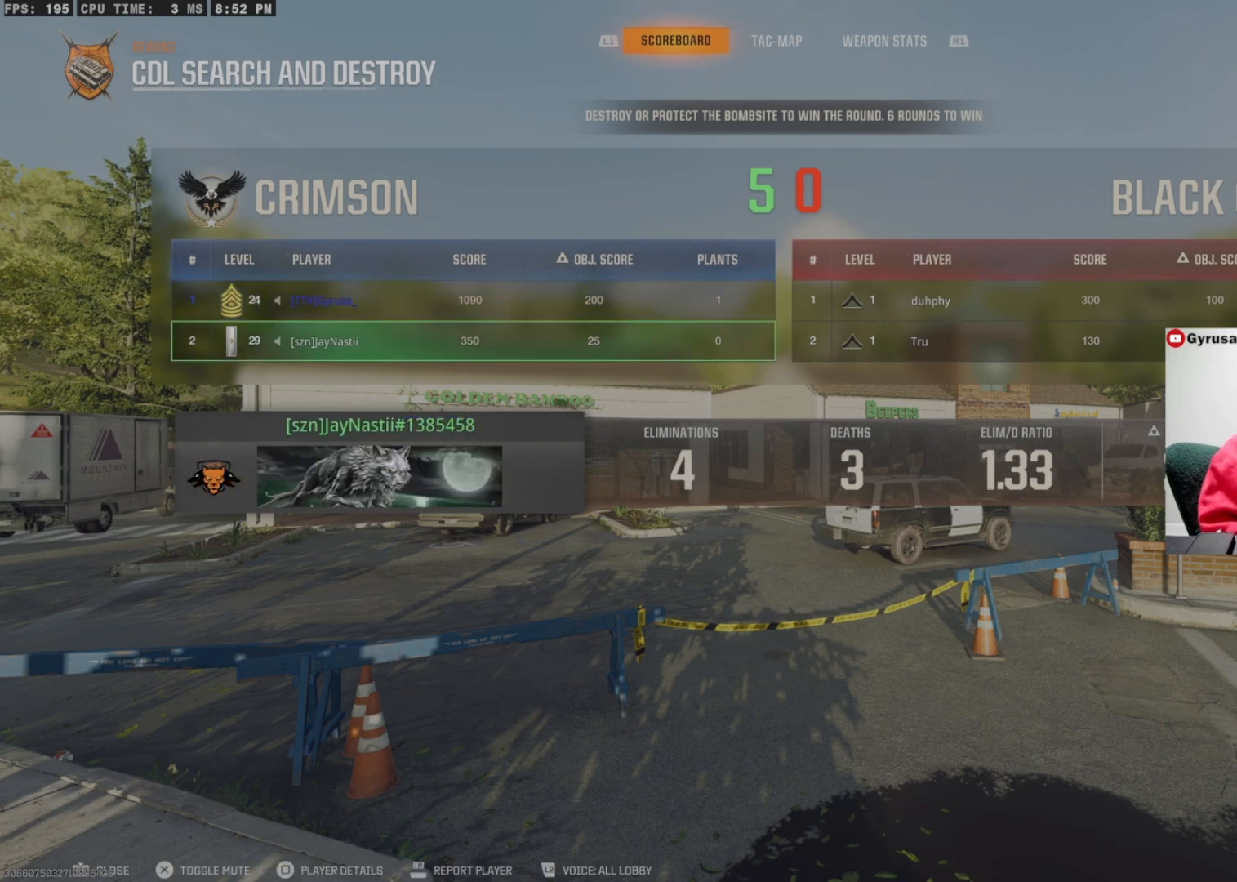
{"buttons": [], "left_stick": "center", "right_stick": "center", "events": [[267, "DPAD_RIGHT", "down"], [433, "DPAD_RIGHT", "up"]]}
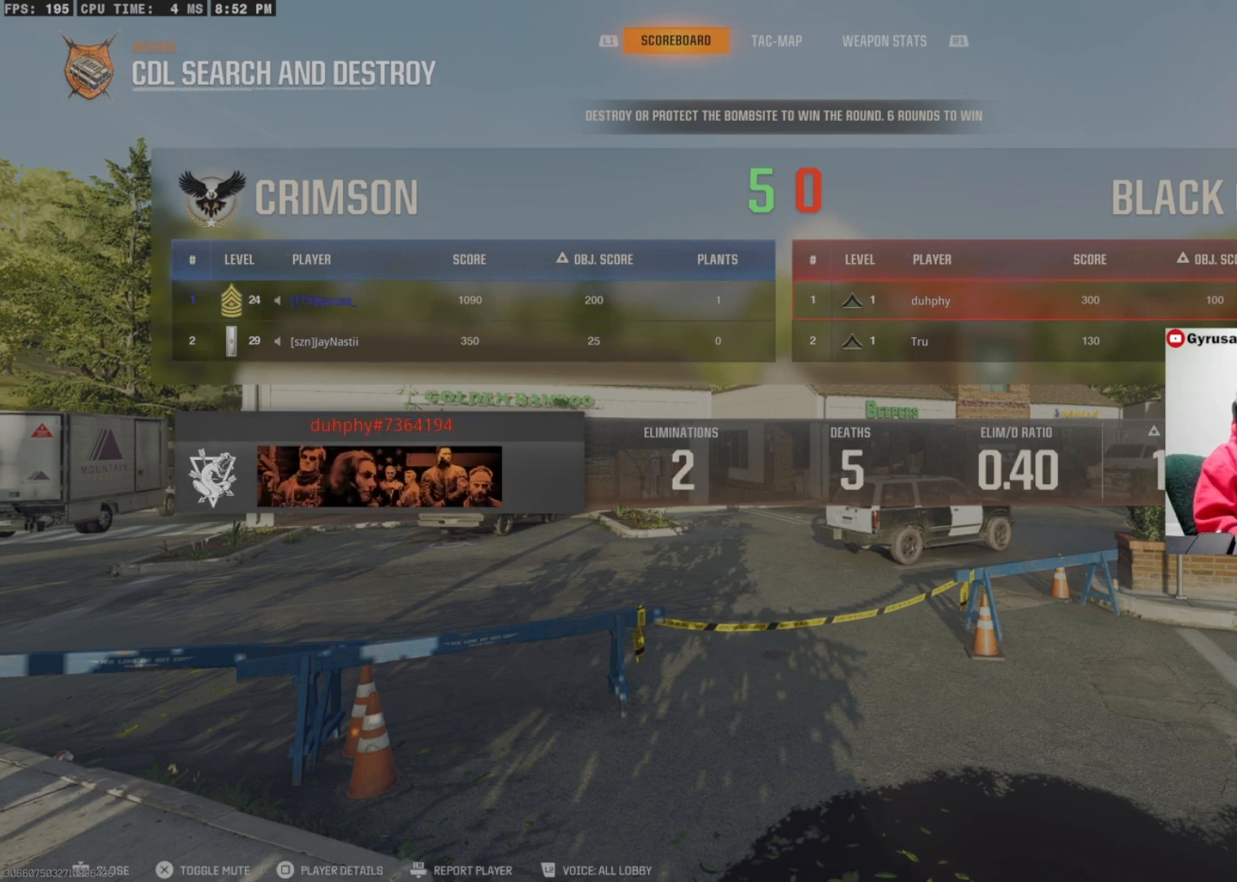
{"buttons": [], "left_stick": "center", "right_stick": "center", "events": [[100, "DPAD_DOWN", "down"], [267, "DPAD_DOWN", "up"]]}
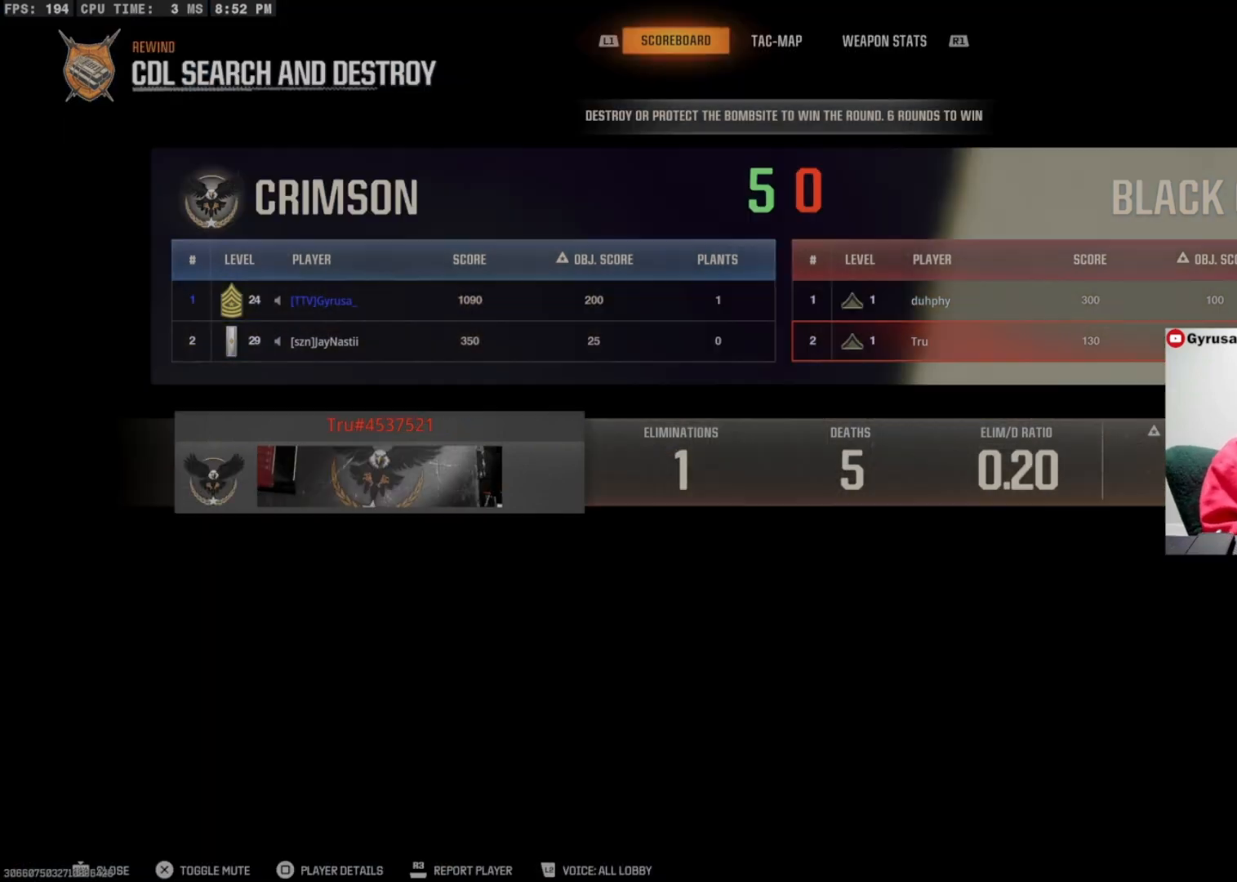
{"buttons": [], "left_stick": "center", "right_stick": "center", "events": [[133, "DPAD_LEFT", "down"], [267, "DPAD_LEFT", "up"]]}
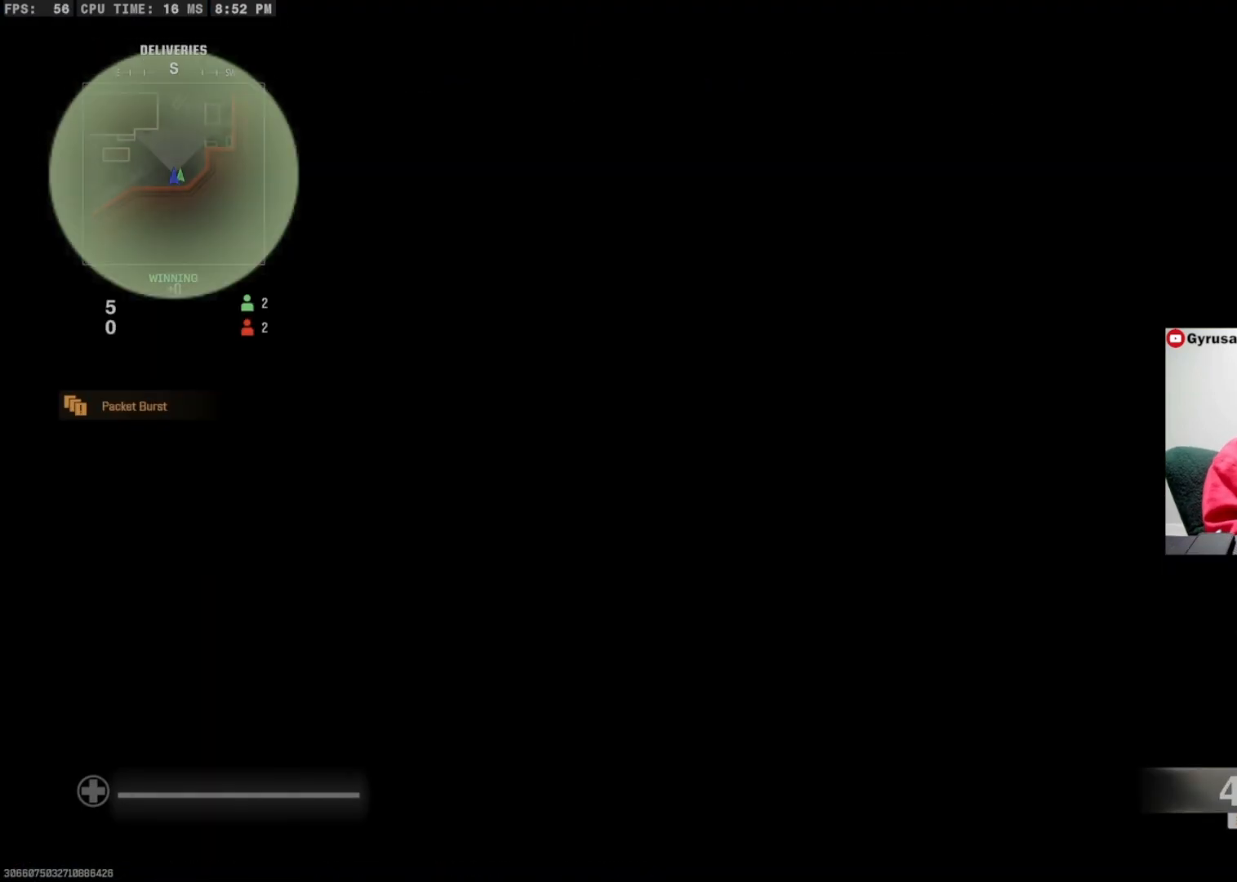
{"buttons": [], "left_stick": "center", "right_stick": "center", "events": []}
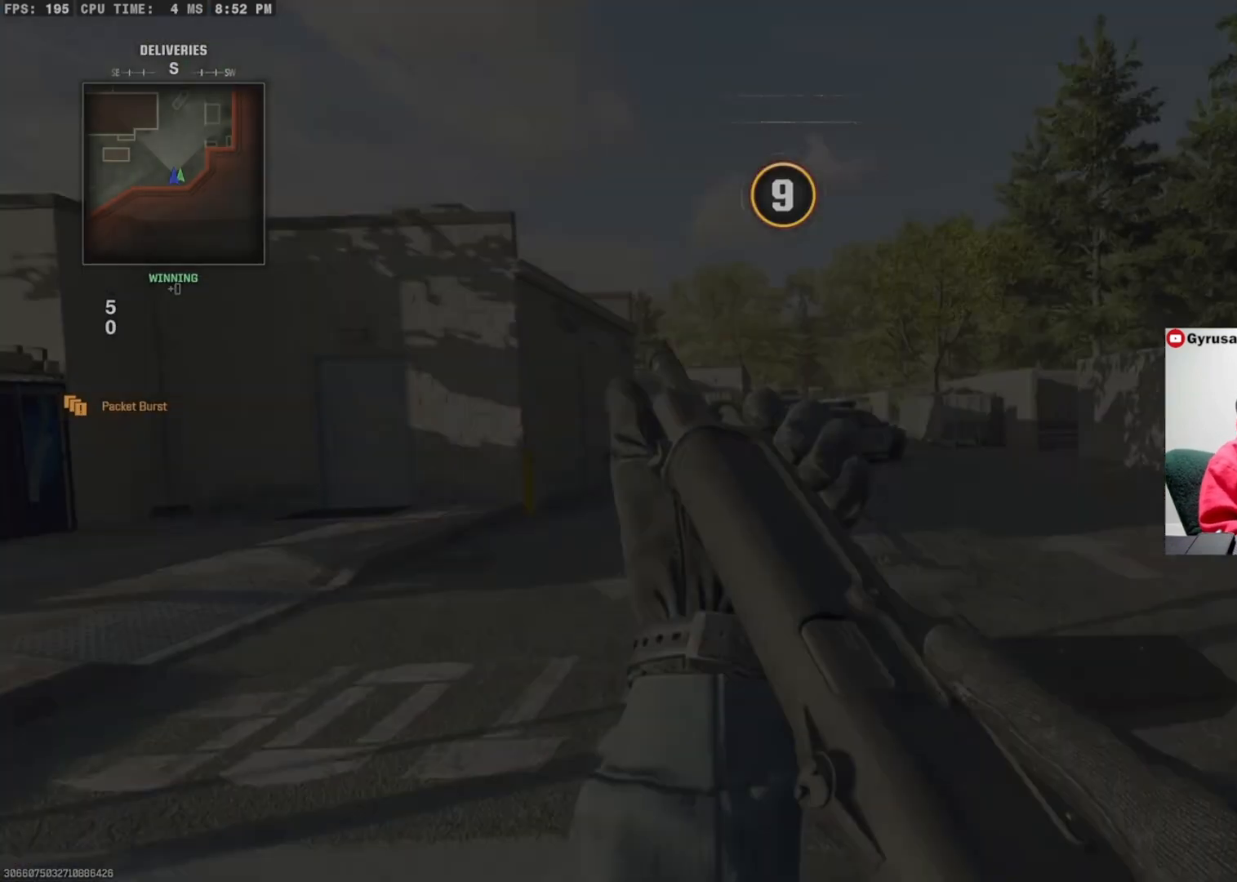
{"buttons": [], "left_stick": "center", "right_stick": "center", "events": [[400, "TOUCHPAD", "down"], [467, "TOUCHPAD", "up"]]}
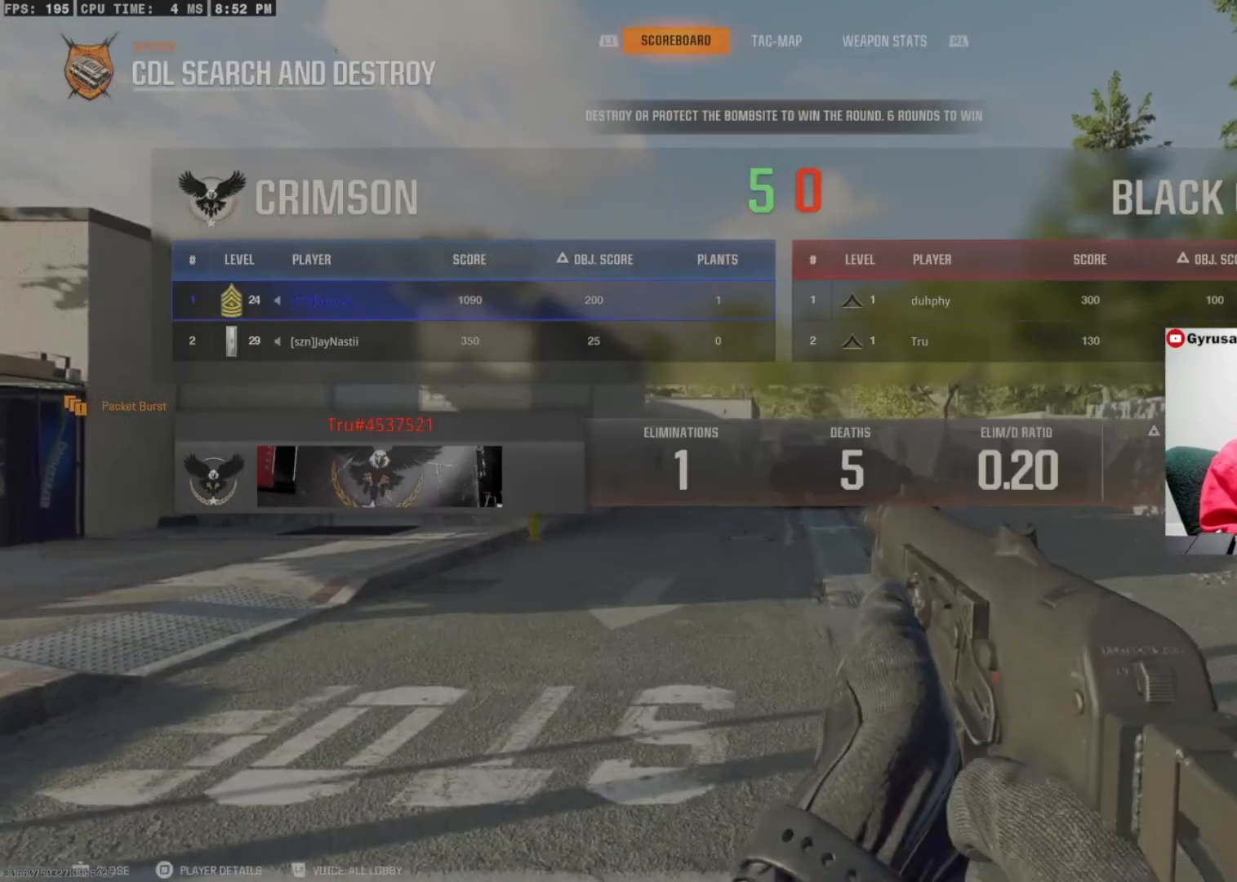
{"buttons": [], "left_stick": "center", "right_stick": "center", "events": []}
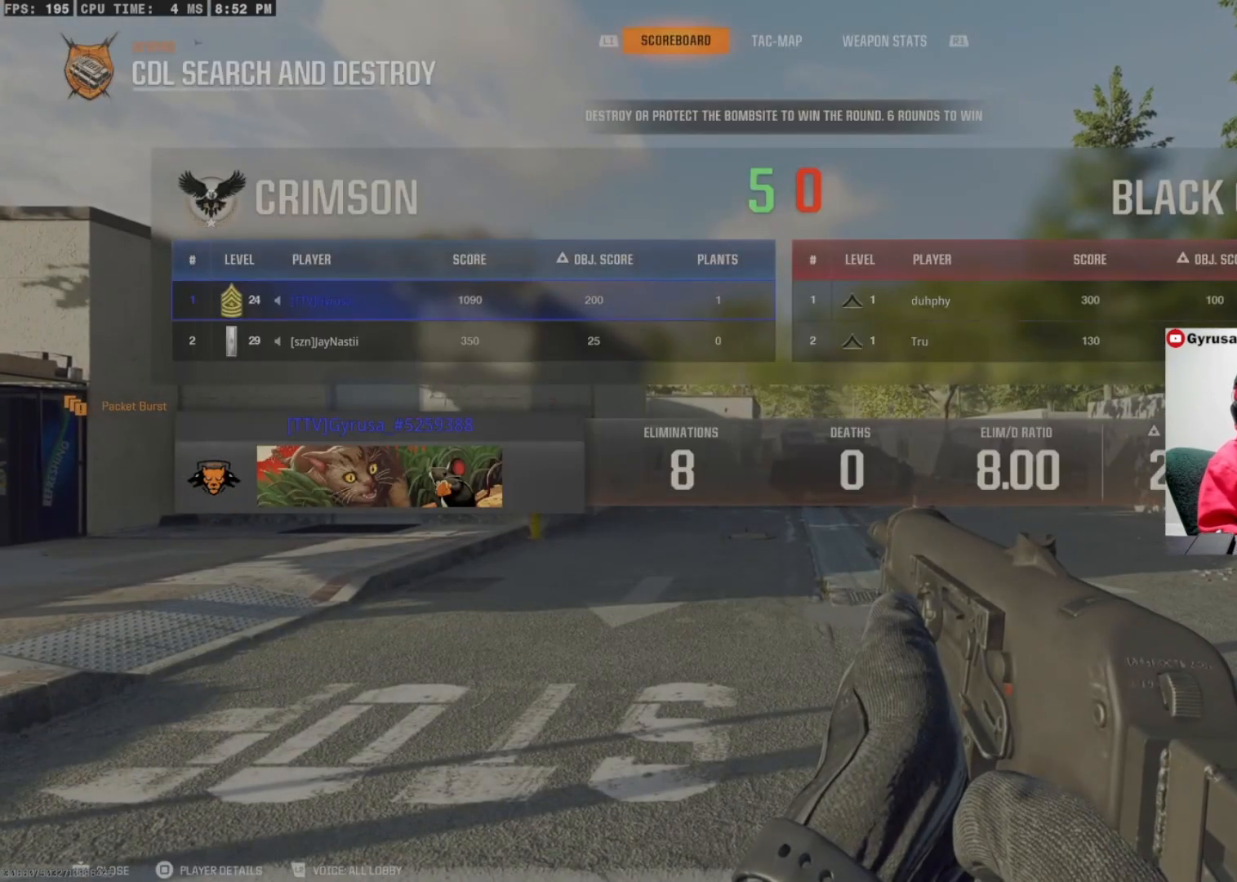
{"buttons": [], "left_stick": "center", "right_stick": "center", "events": []}
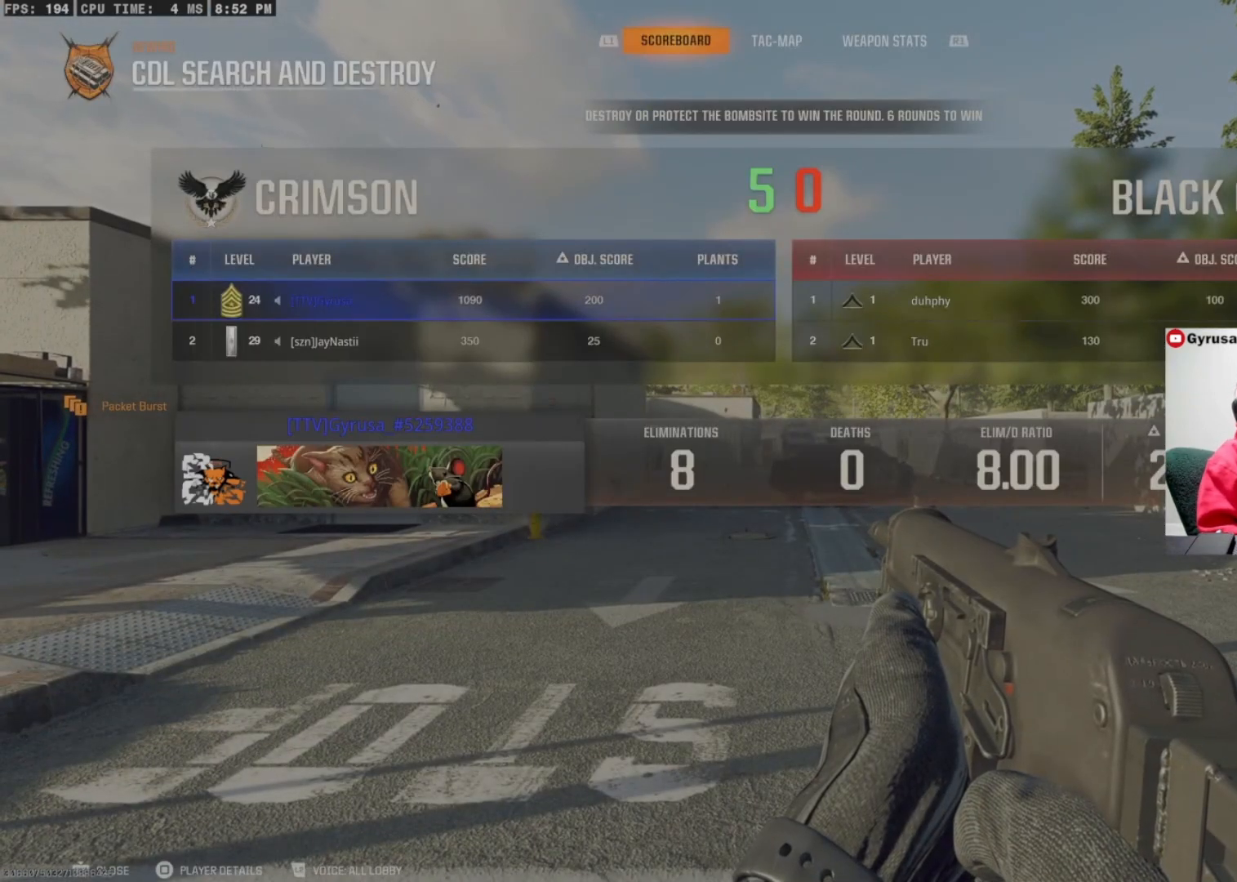
{"buttons": [], "left_stick": "center", "right_stick": "center", "events": [[167, "TOUCHPAD", "down"], [233, "TOUCHPAD", "up"]]}
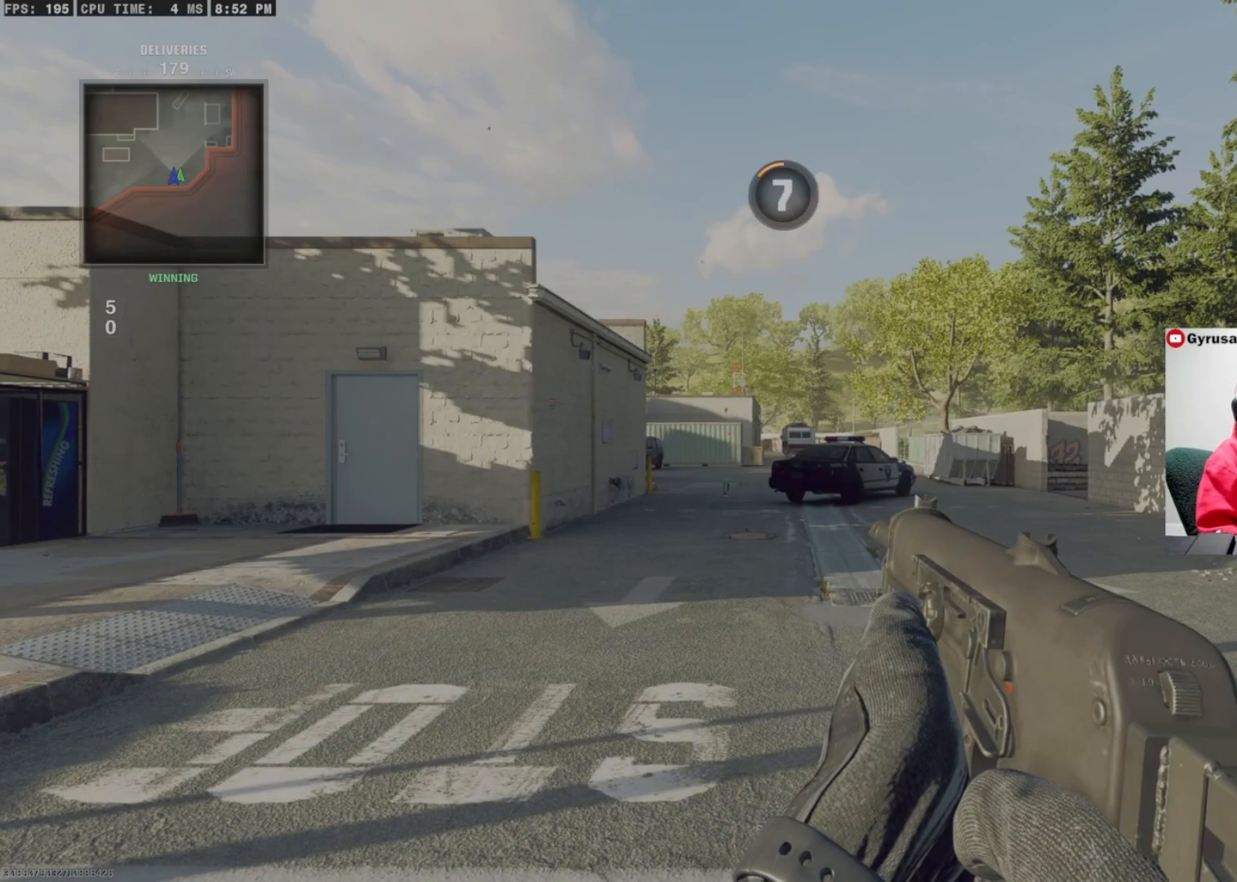
{"buttons": [], "left_stick": "center", "right_stick": "center", "events": [[333, "TOUCHPAD", "down"], [500, "TOUCHPAD", "up"]]}
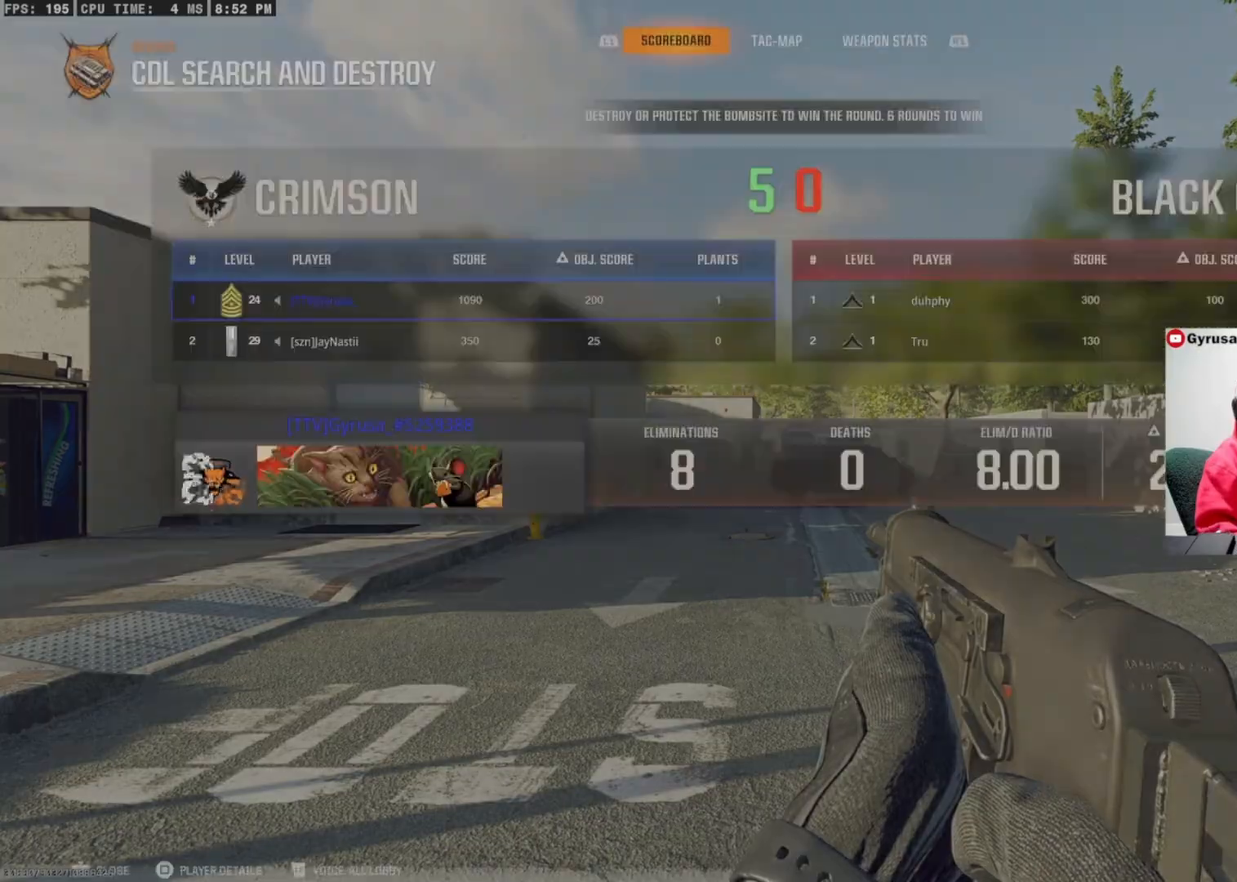
{"buttons": [], "left_stick": "down", "right_stick": "center", "events": [[300, "left_stick", "up"], [333, "right_stick", "right"], [433, "left_stick", "down"], [500, "right_stick", "center"]]}
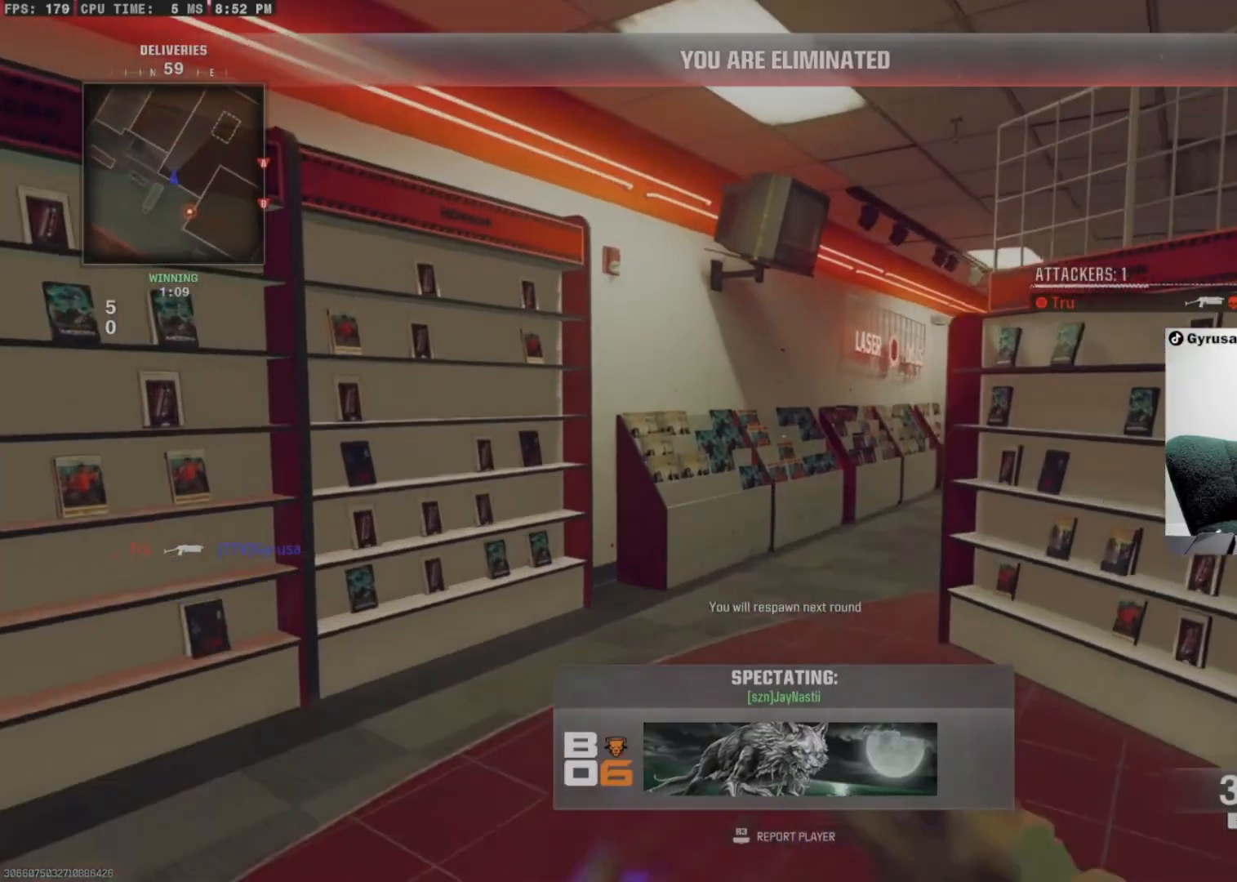
{"buttons": [], "left_stick": "center", "right_stick": "center", "events": [[100, "left_stick", "center"]]}